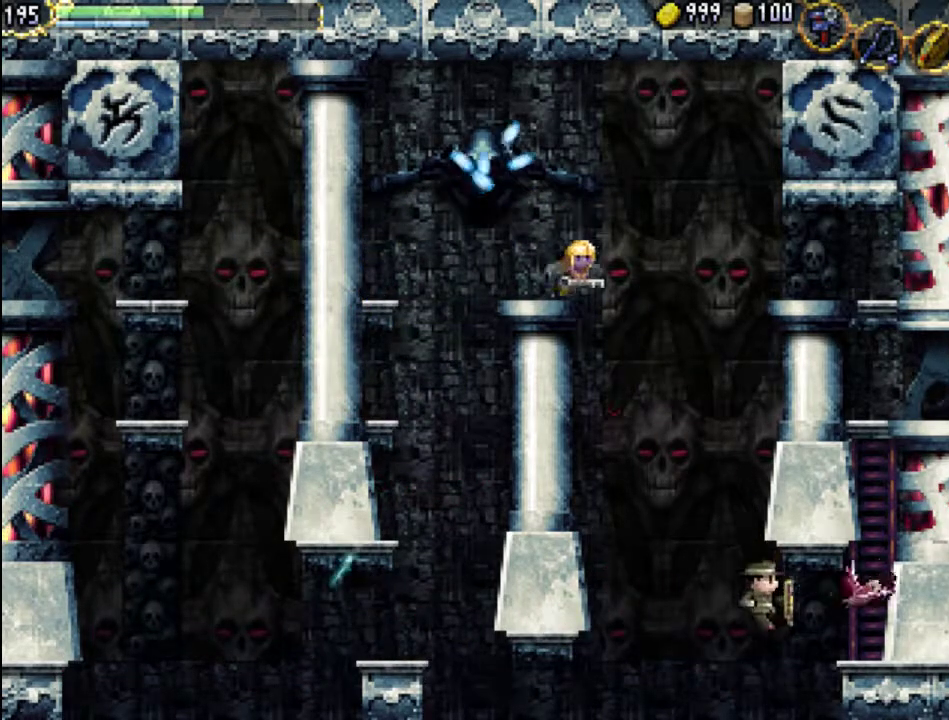
Gameplay with a controller (Xbox layout); each line is a JSON object with the inputs held at the frame after it. "events" lists button and stick changes between this image and that frame as [ms after this image, input, new state], when the widget could be followed in between. Not read: L3 R3 left_stick right_stick.
{"buttons": ["DPAD_RIGHT"], "events": [[67, "A", "down"], [233, "A", "up"], [400, "X", "down"], [500, "X", "up"]]}
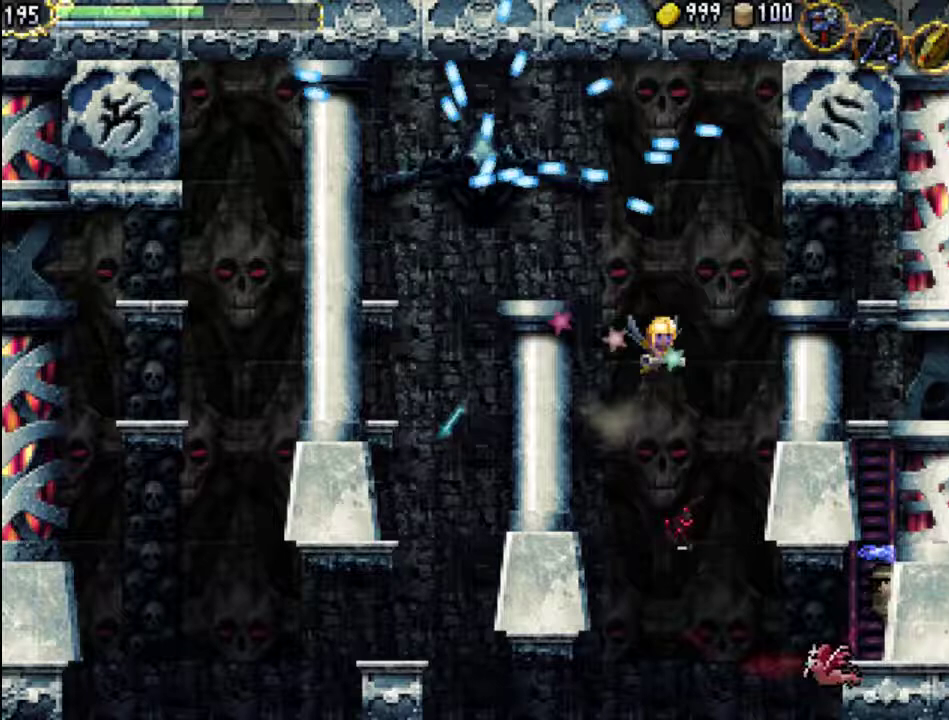
{"buttons": ["DPAD_UP"], "events": [[233, "DPAD_RIGHT", "up"], [333, "DPAD_UP", "down"]]}
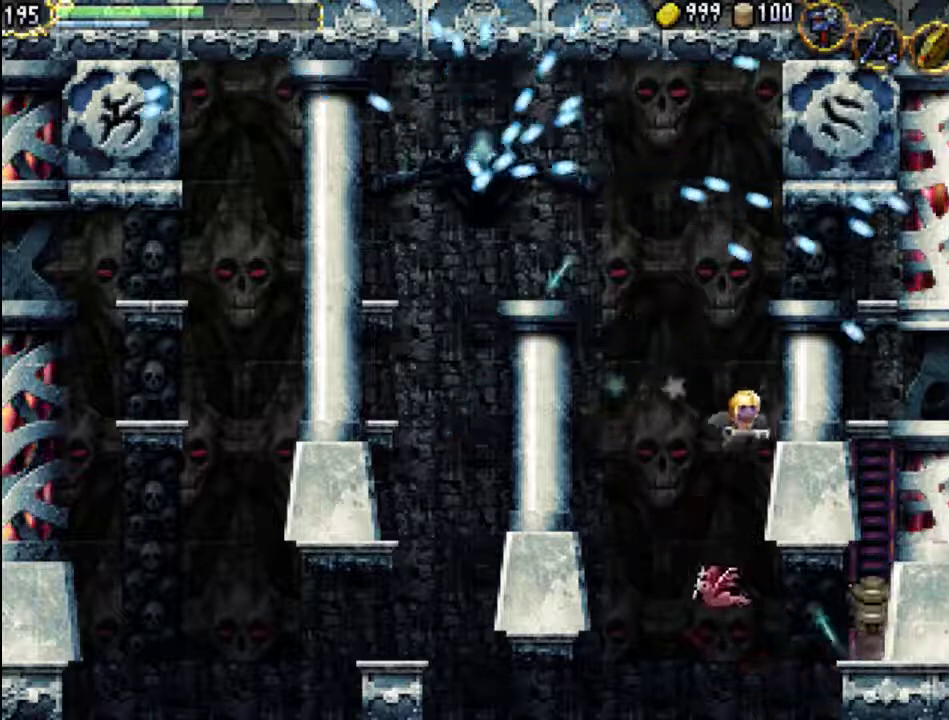
{"buttons": ["DPAD_UP"], "events": []}
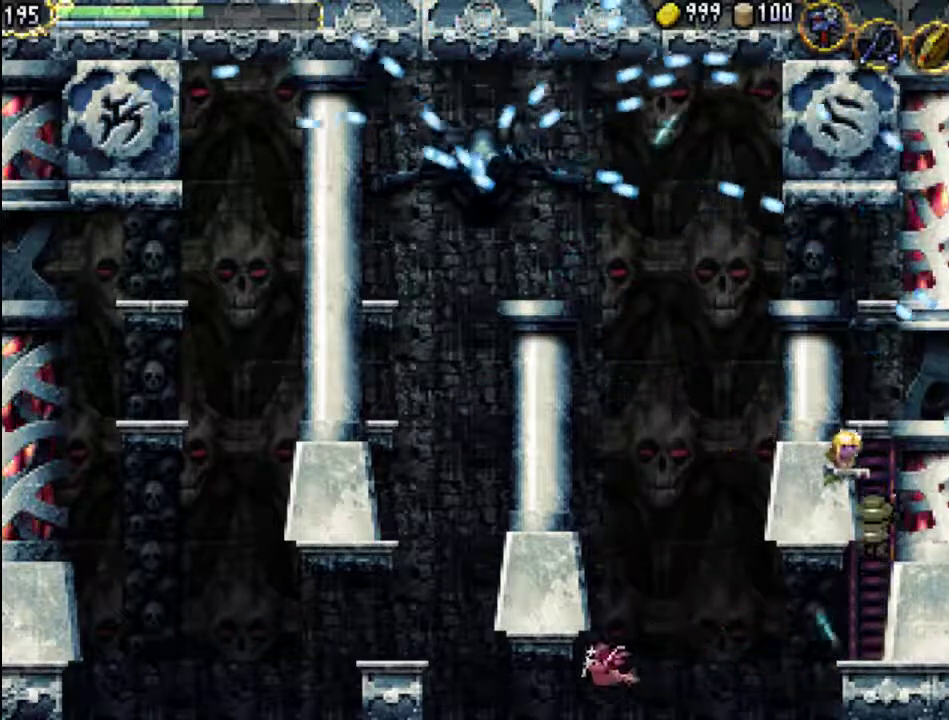
{"buttons": ["DPAD_UP"], "events": []}
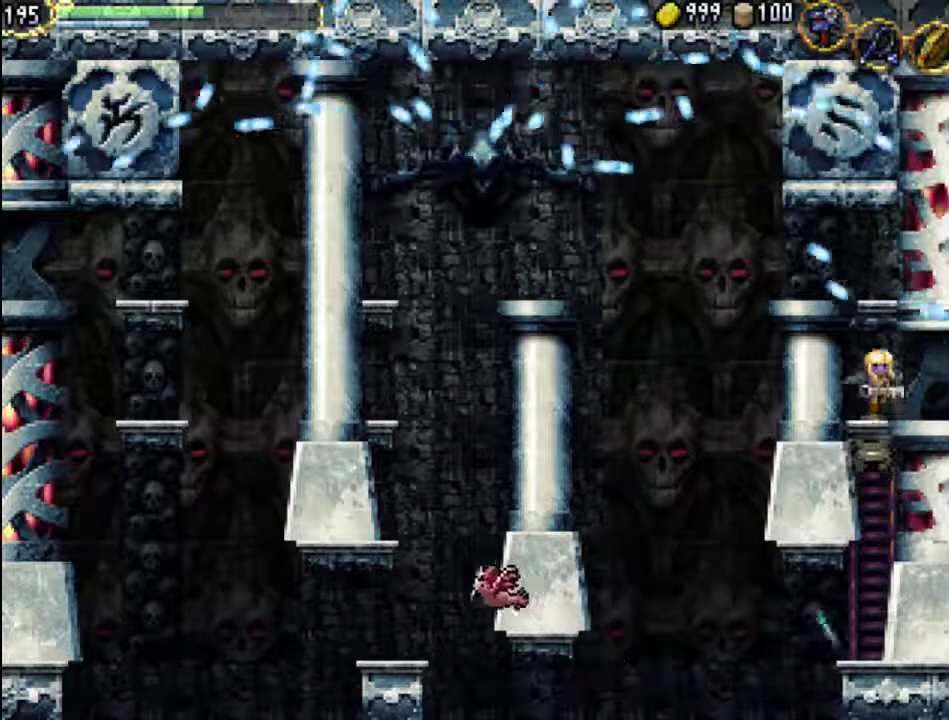
{"buttons": ["DPAD_UP", "DPAD_RIGHT"], "events": [[133, "DPAD_RIGHT", "down"]]}
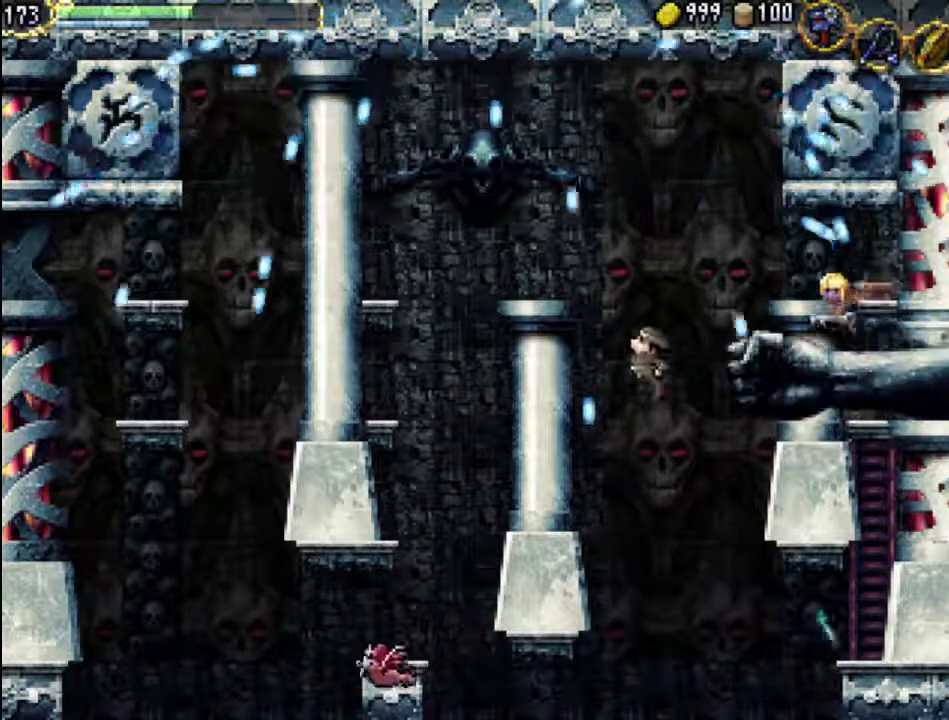
{"buttons": [], "events": [[133, "DPAD_UP", "up"], [500, "DPAD_RIGHT", "up"]]}
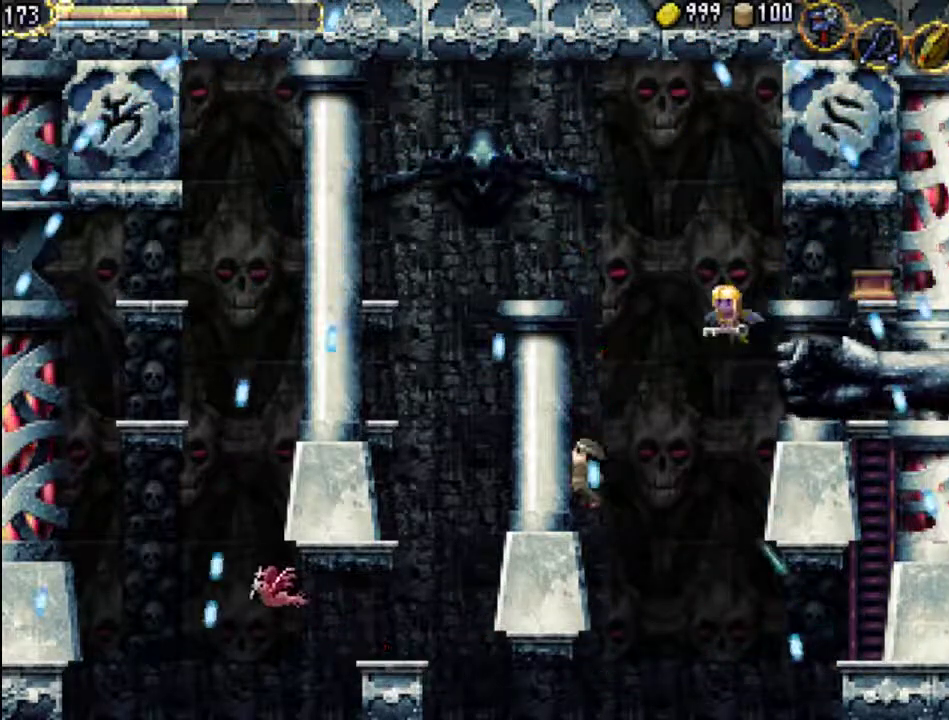
{"buttons": [], "events": []}
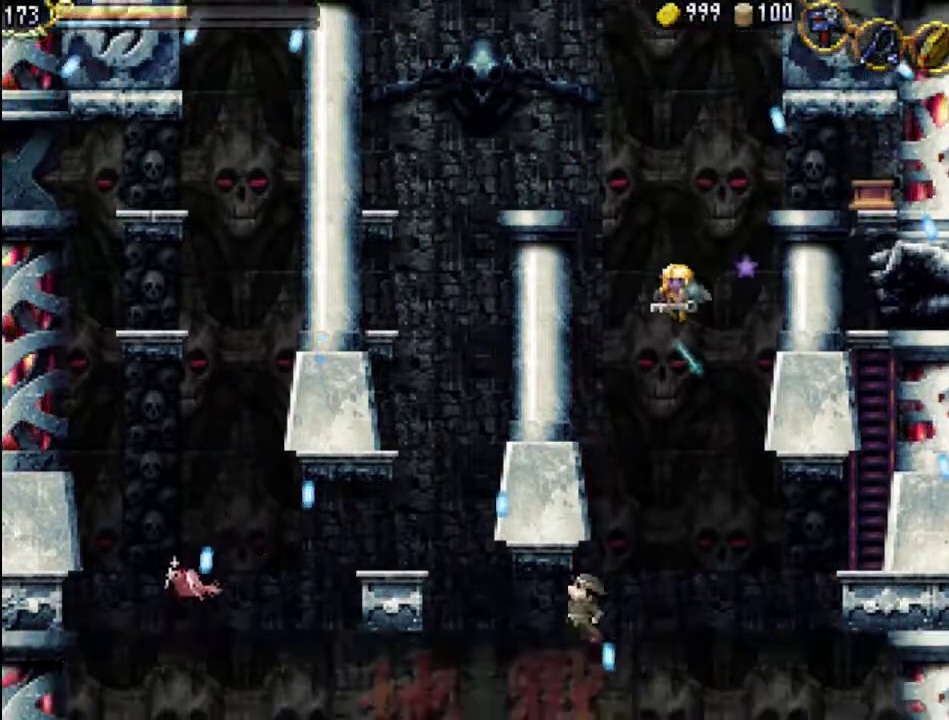
{"buttons": [], "events": []}
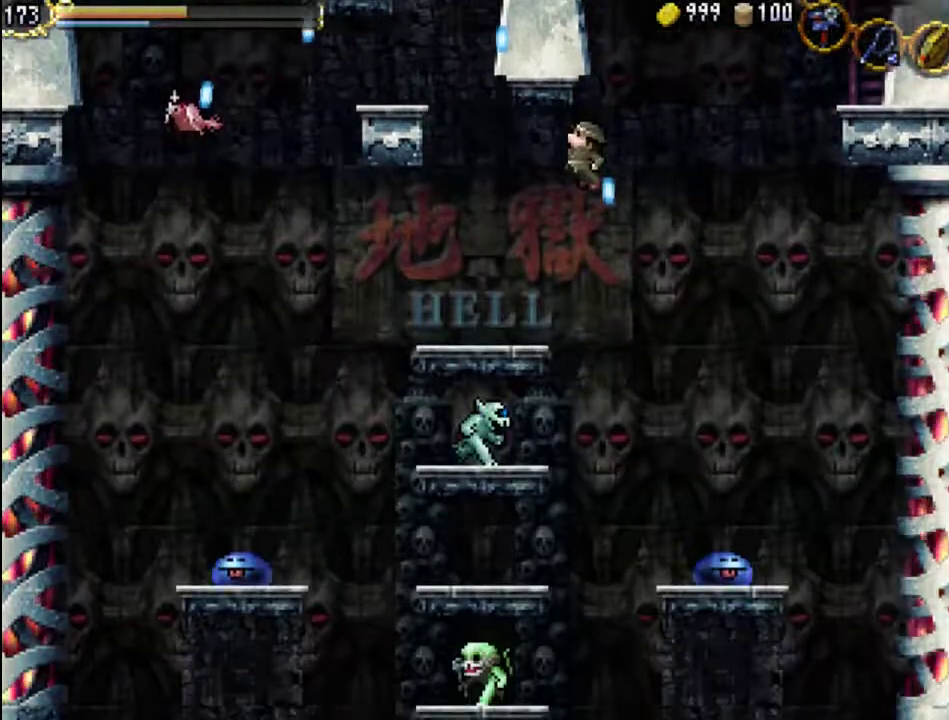
{"buttons": [], "events": []}
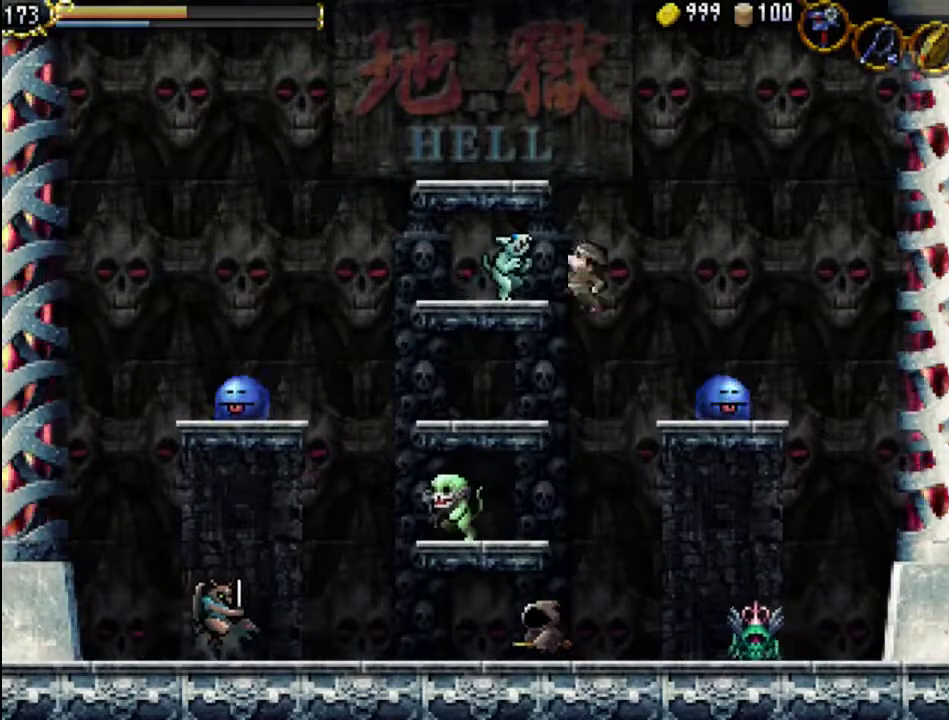
{"buttons": ["X", "DPAD_LEFT"], "events": [[433, "DPAD_LEFT", "down"], [500, "X", "down"]]}
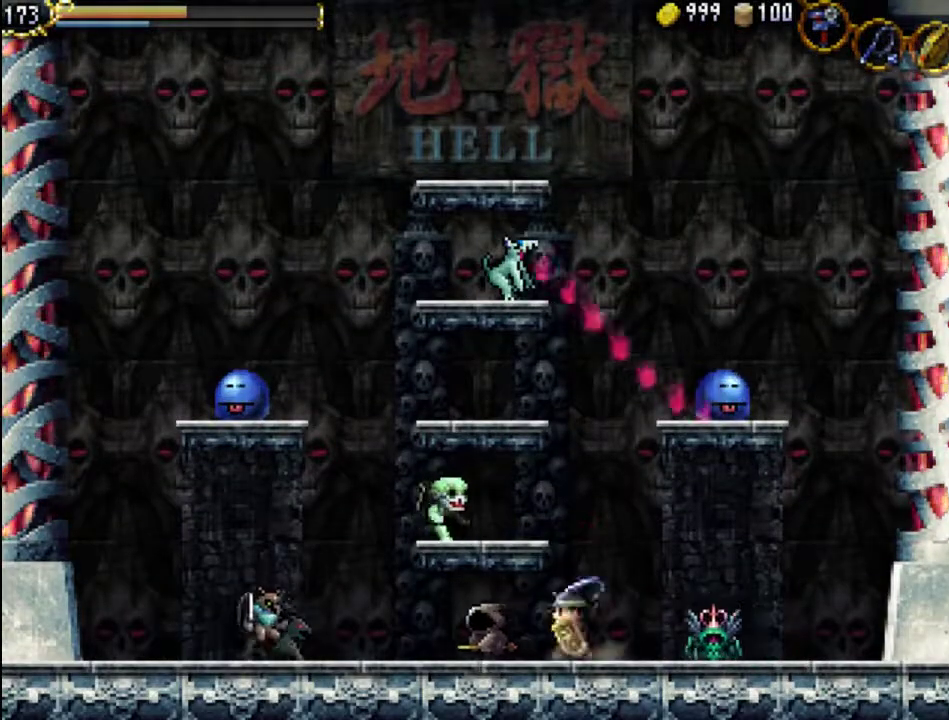
{"buttons": ["DPAD_LEFT"], "events": [[100, "X", "up"], [200, "X", "down"], [300, "X", "up"], [367, "X", "down"], [467, "X", "up"]]}
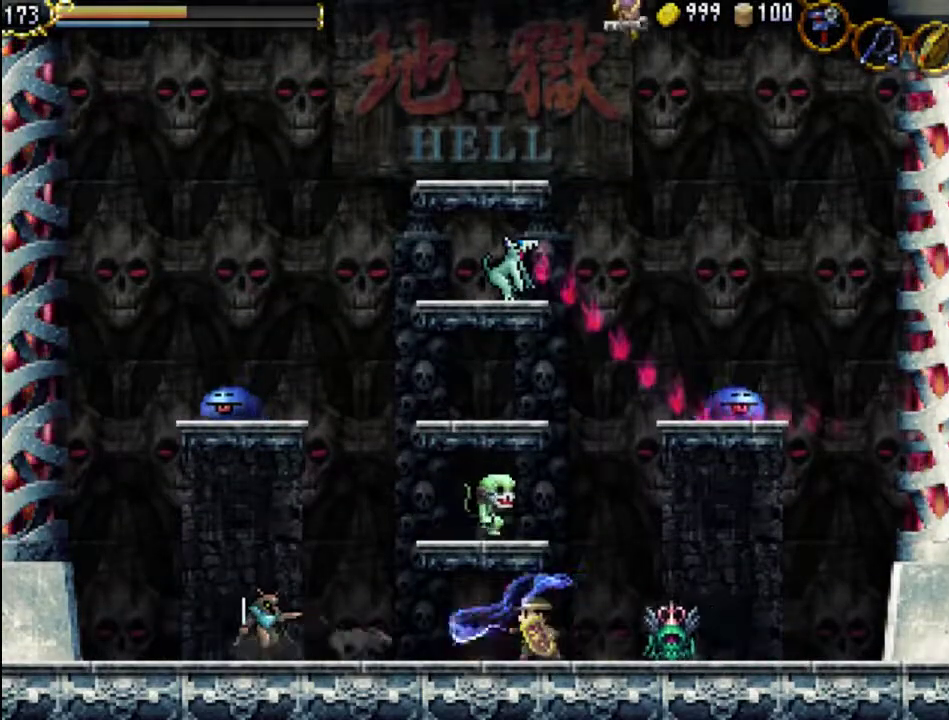
{"buttons": ["DPAD_LEFT"], "events": []}
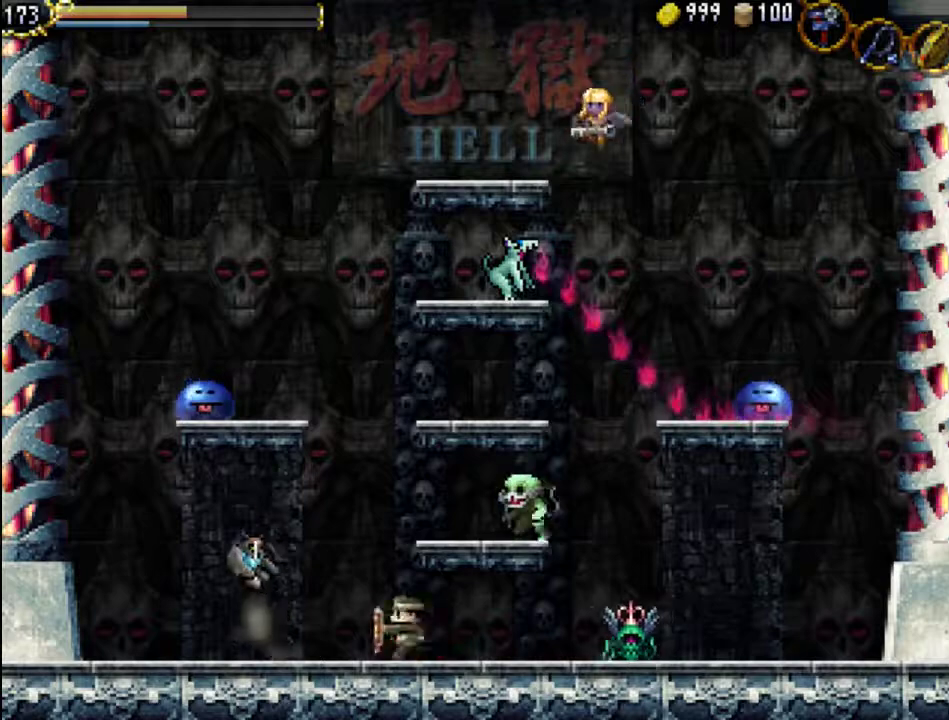
{"buttons": ["DPAD_RIGHT"], "events": [[100, "X", "down"], [200, "X", "up"], [367, "DPAD_LEFT", "up"], [467, "DPAD_RIGHT", "down"]]}
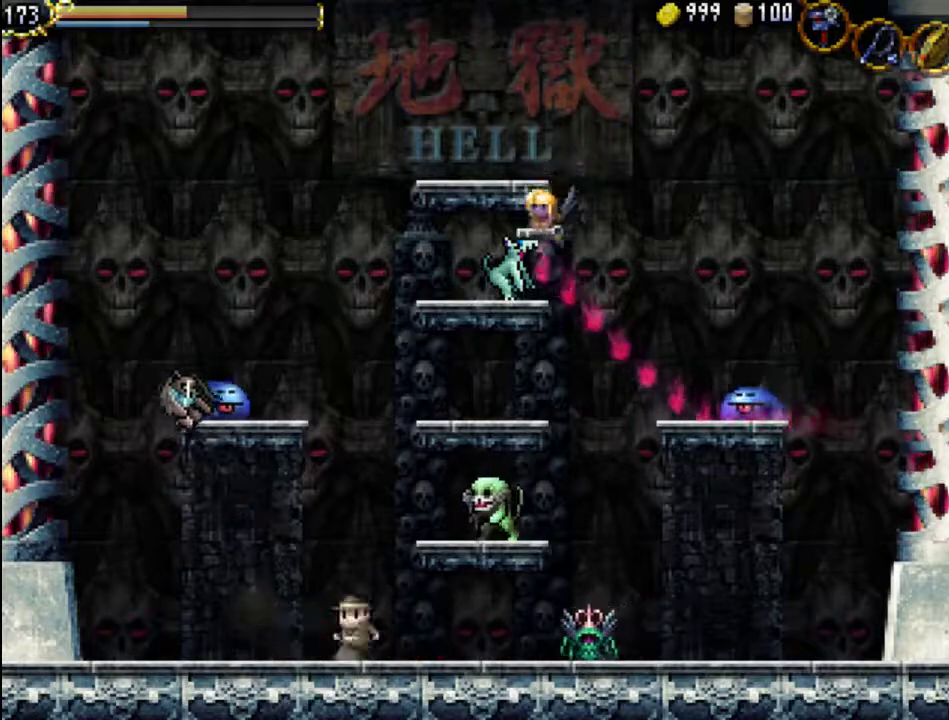
{"buttons": ["R1"], "events": [[100, "DPAD_RIGHT", "up"], [133, "START", "down"], [300, "START", "up"], [433, "R1", "down"]]}
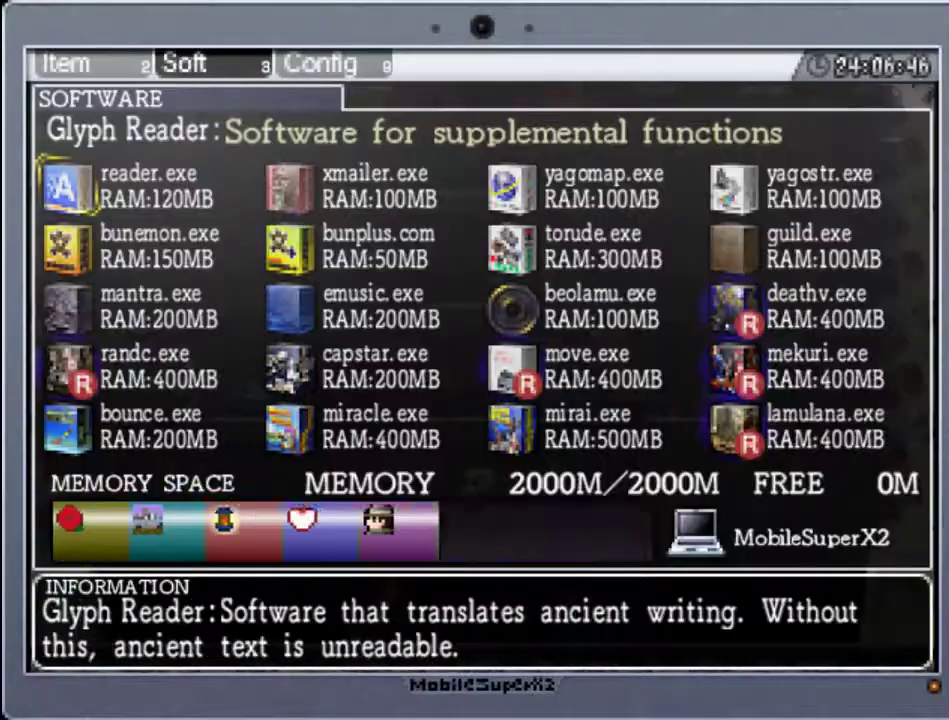
{"buttons": [], "events": [[67, "R1", "up"]]}
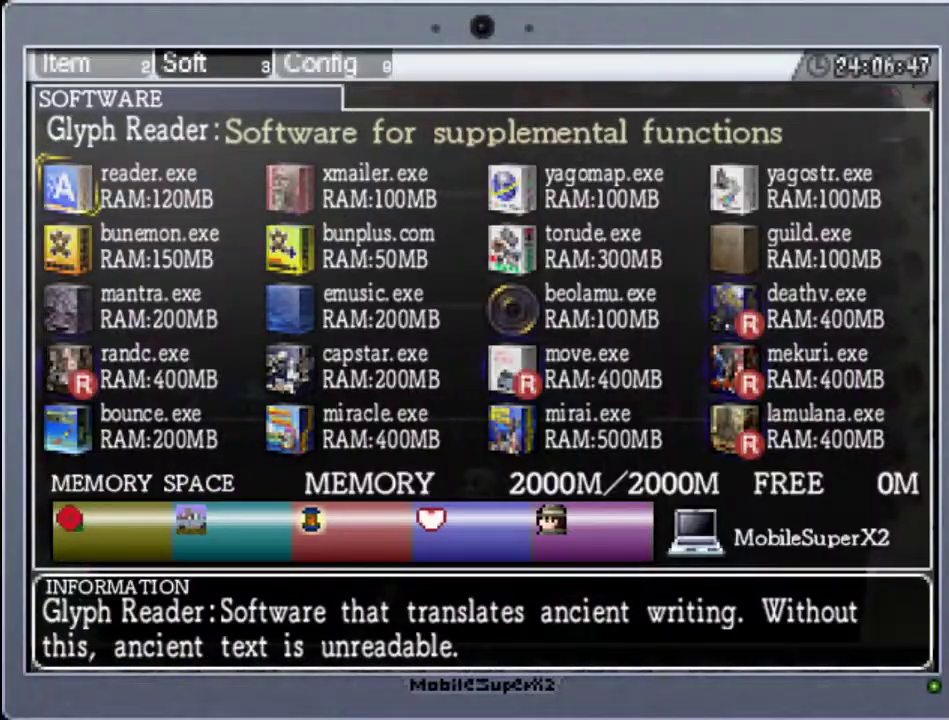
{"buttons": [], "events": [[100, "R1", "down"], [200, "R1", "up"]]}
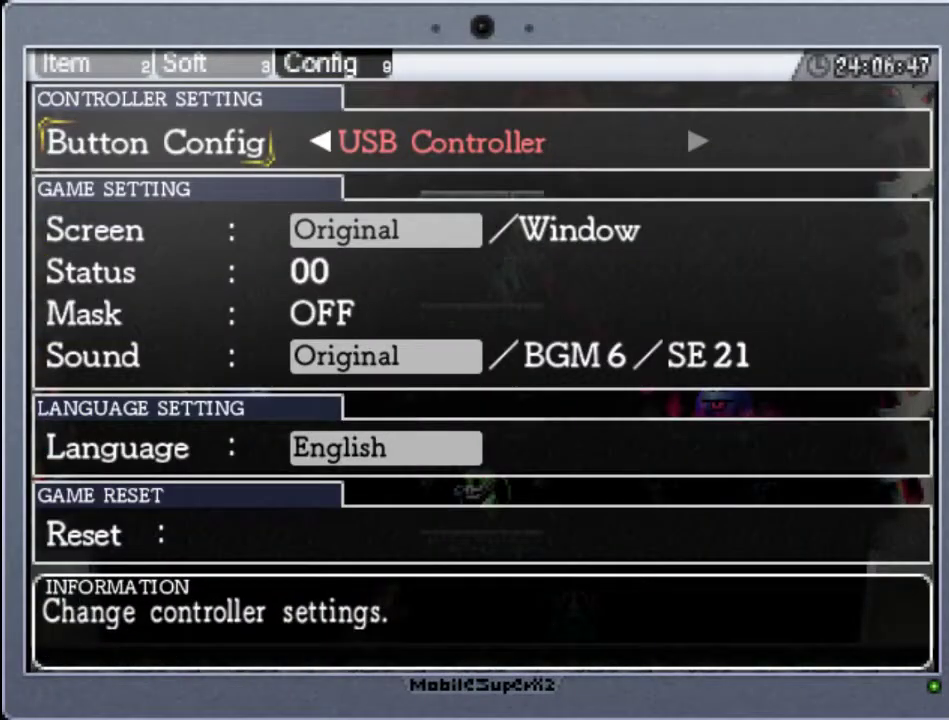
{"buttons": [], "events": [[100, "DPAD_UP", "down"], [233, "DPAD_UP", "up"]]}
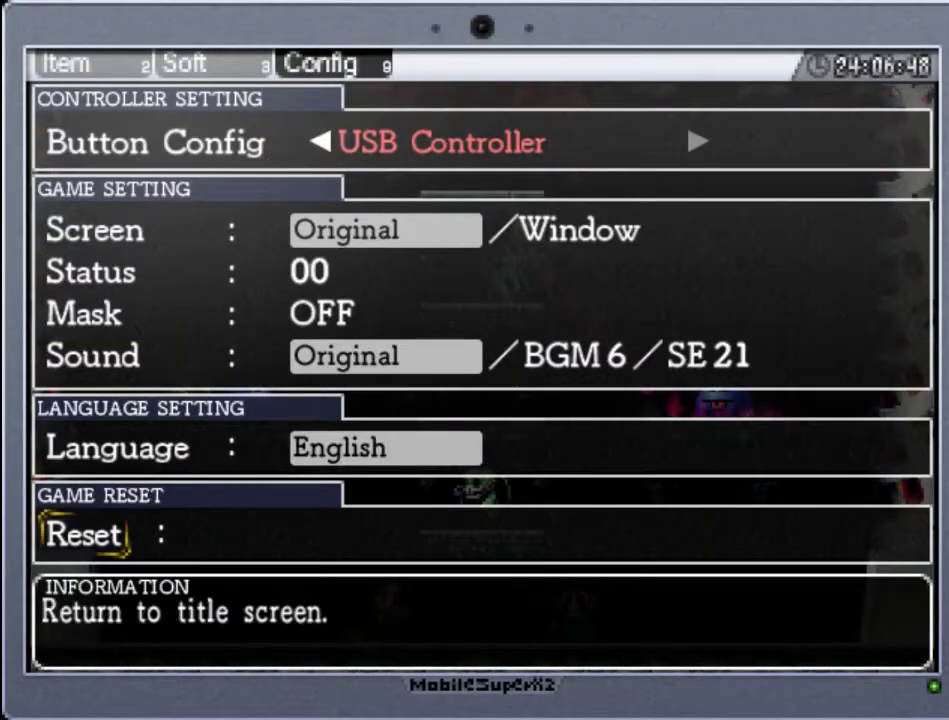
{"buttons": [], "events": []}
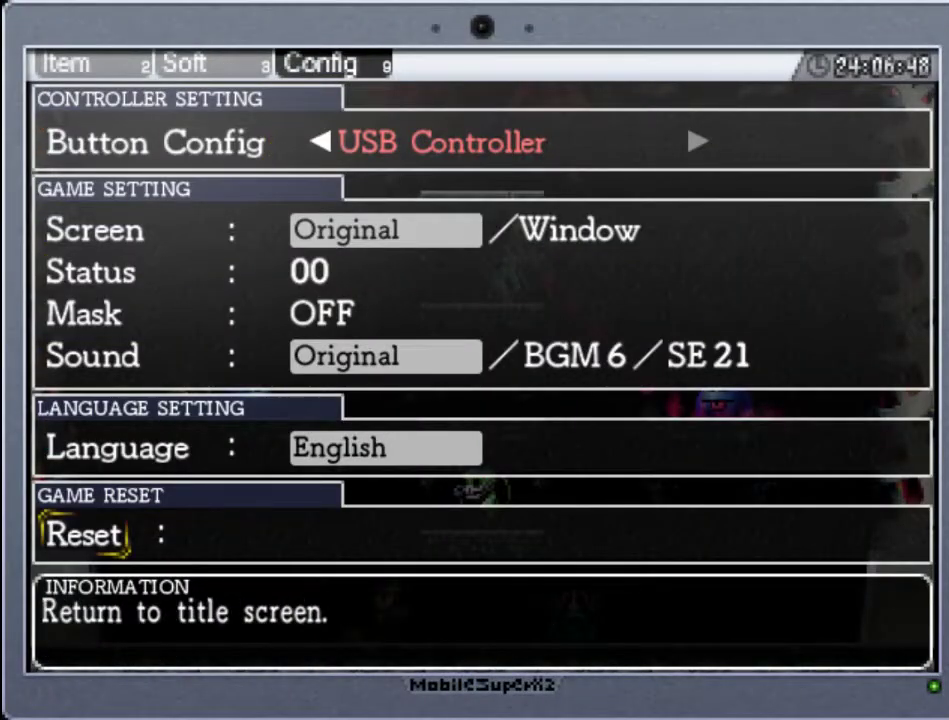
{"buttons": ["A"], "events": [[400, "A", "down"]]}
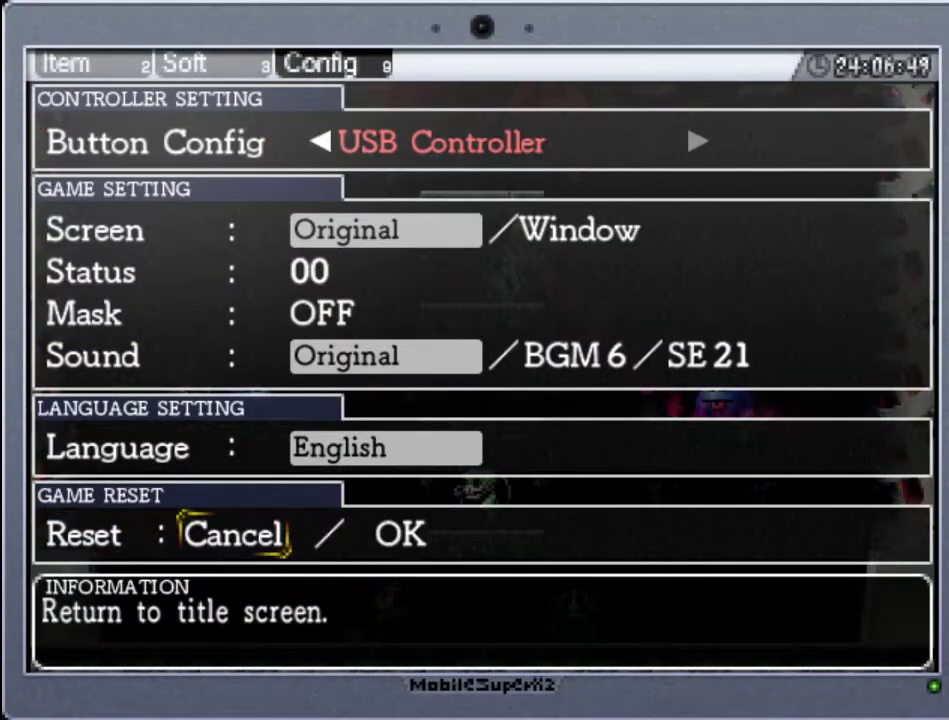
{"buttons": ["A"], "events": [[100, "A", "up"], [233, "DPAD_RIGHT", "down"], [333, "DPAD_RIGHT", "up"], [367, "A", "down"]]}
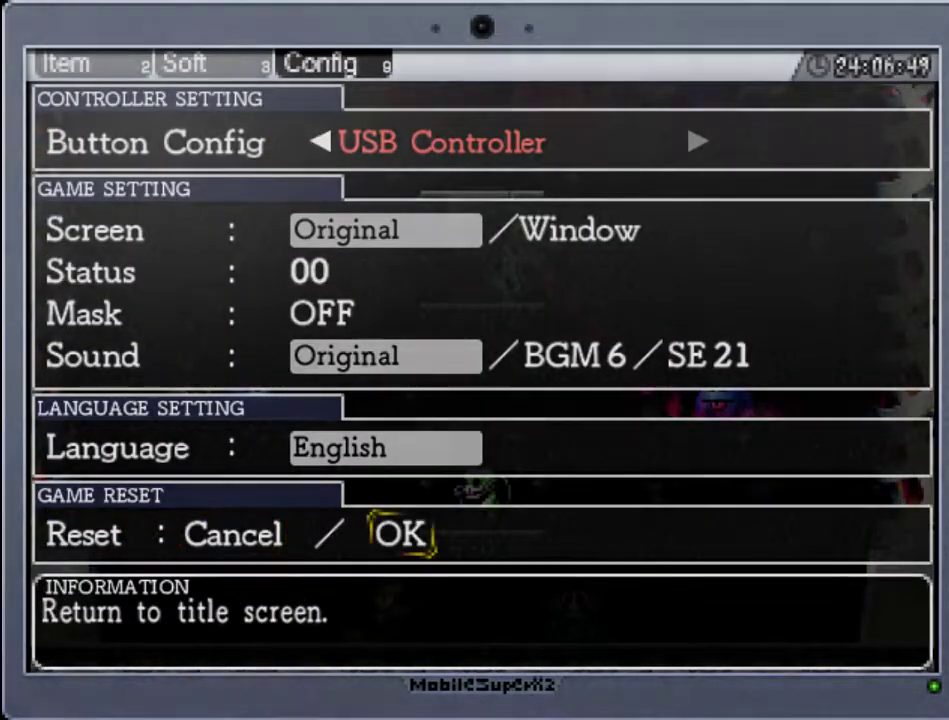
{"buttons": [], "events": [[33, "A", "up"]]}
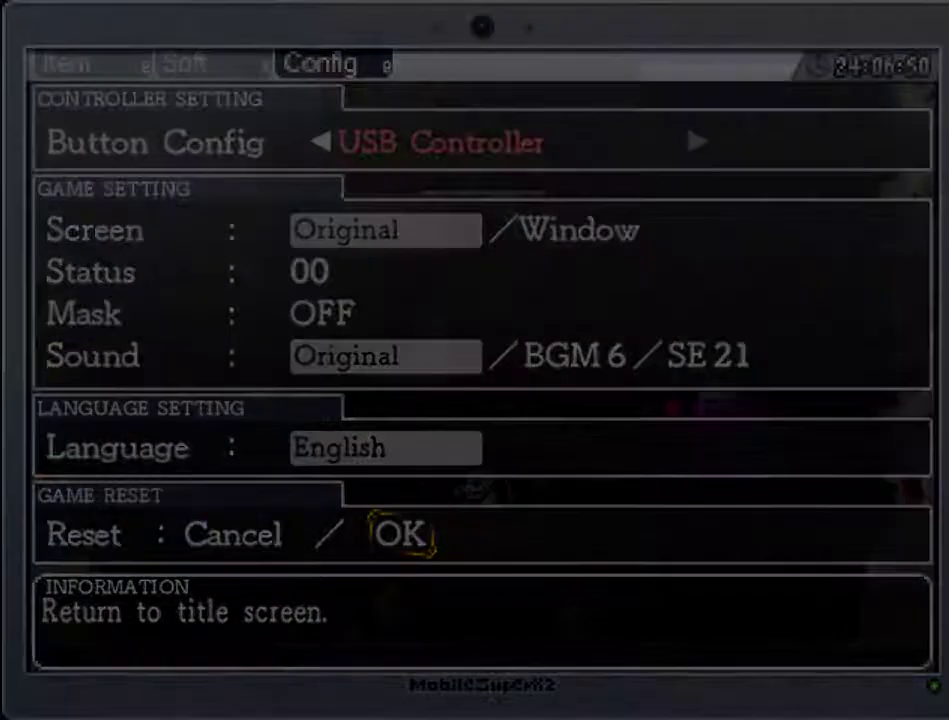
{"buttons": [], "events": []}
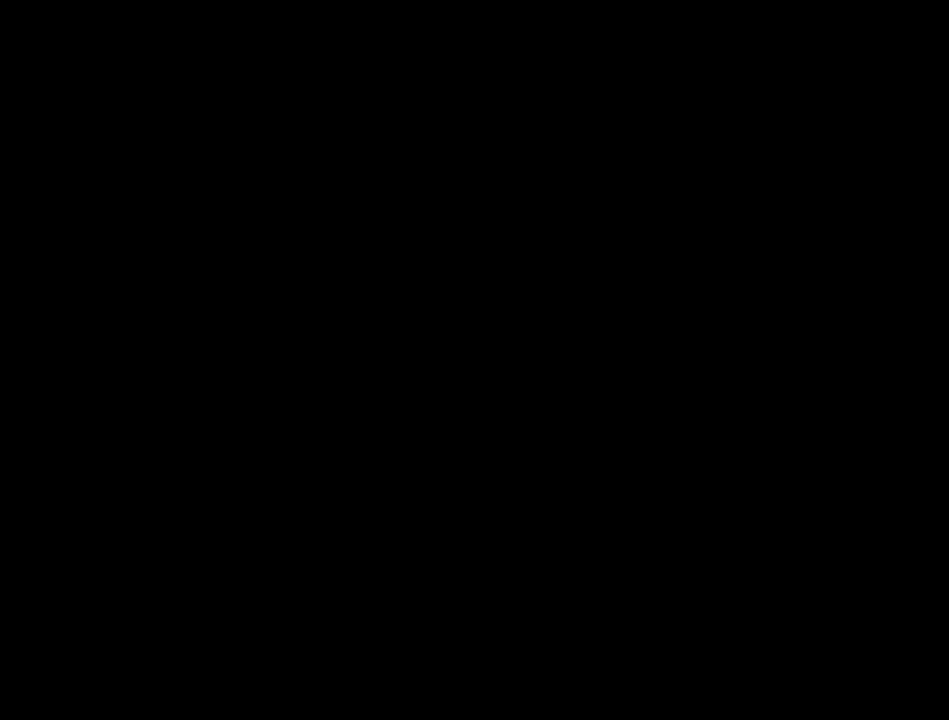
{"buttons": [], "events": []}
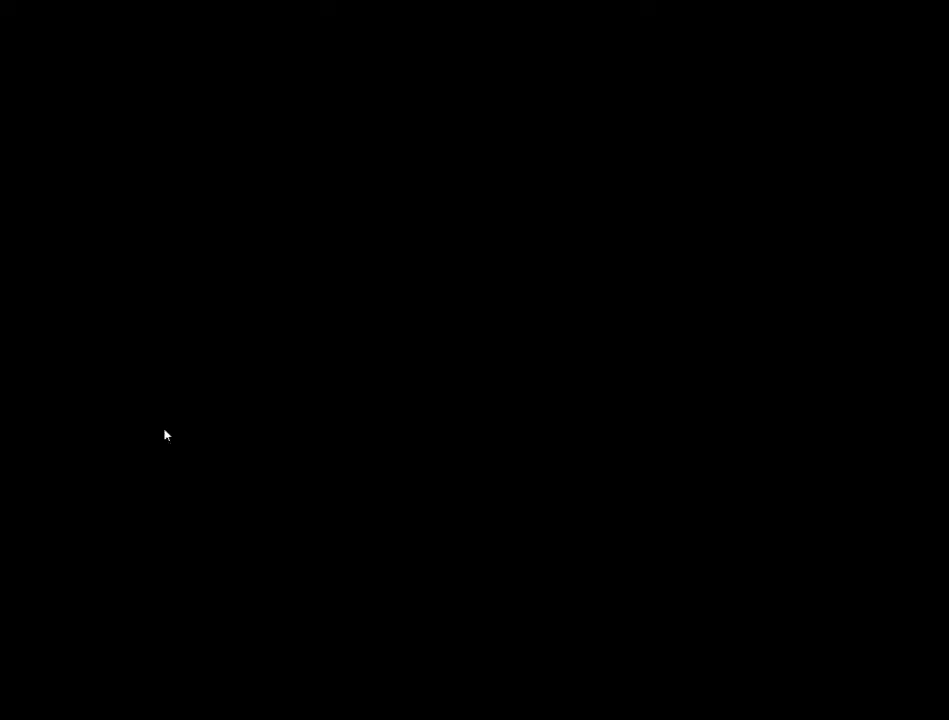
{"buttons": [], "events": []}
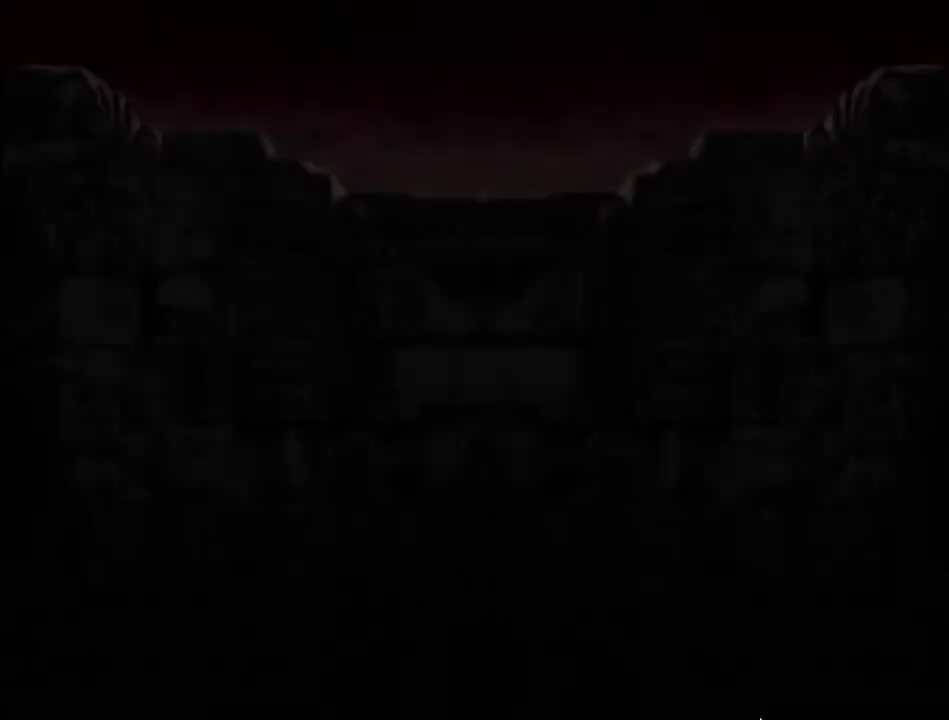
{"buttons": [], "events": []}
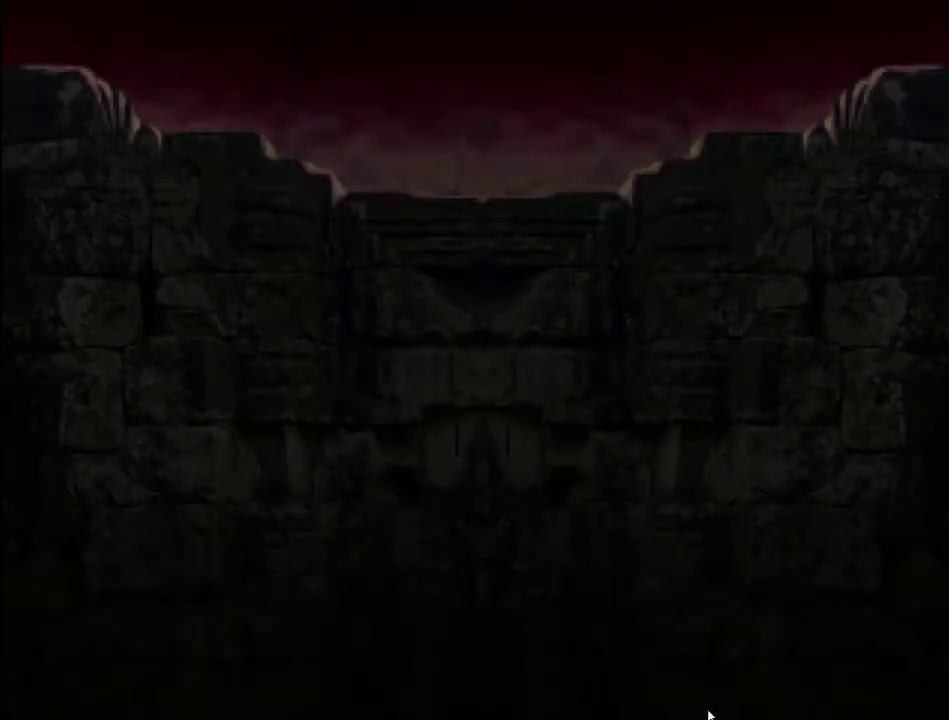
{"buttons": [], "events": []}
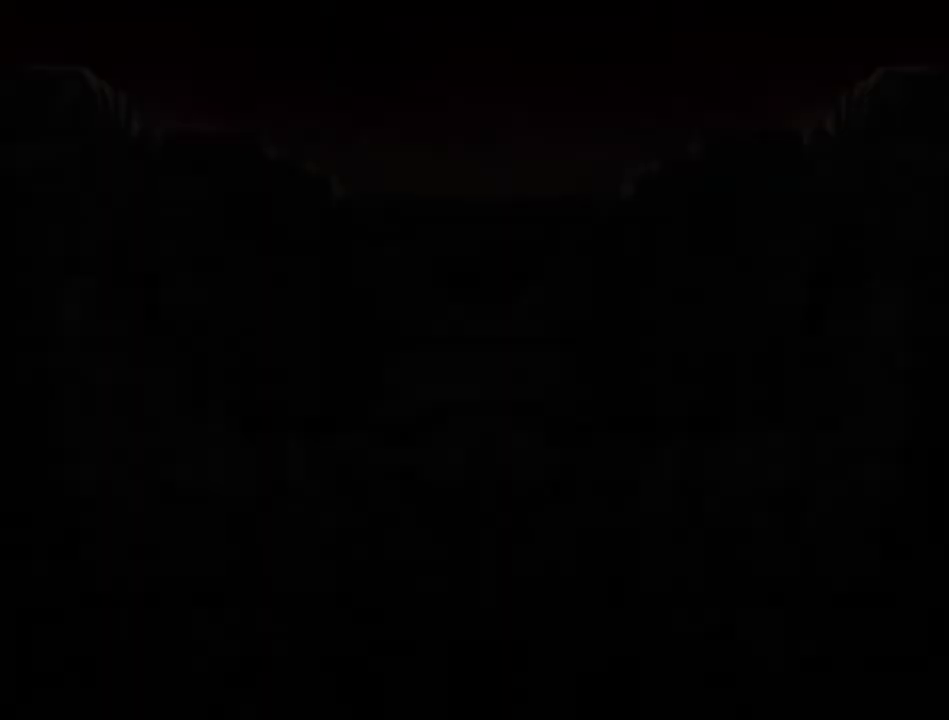
{"buttons": [], "events": []}
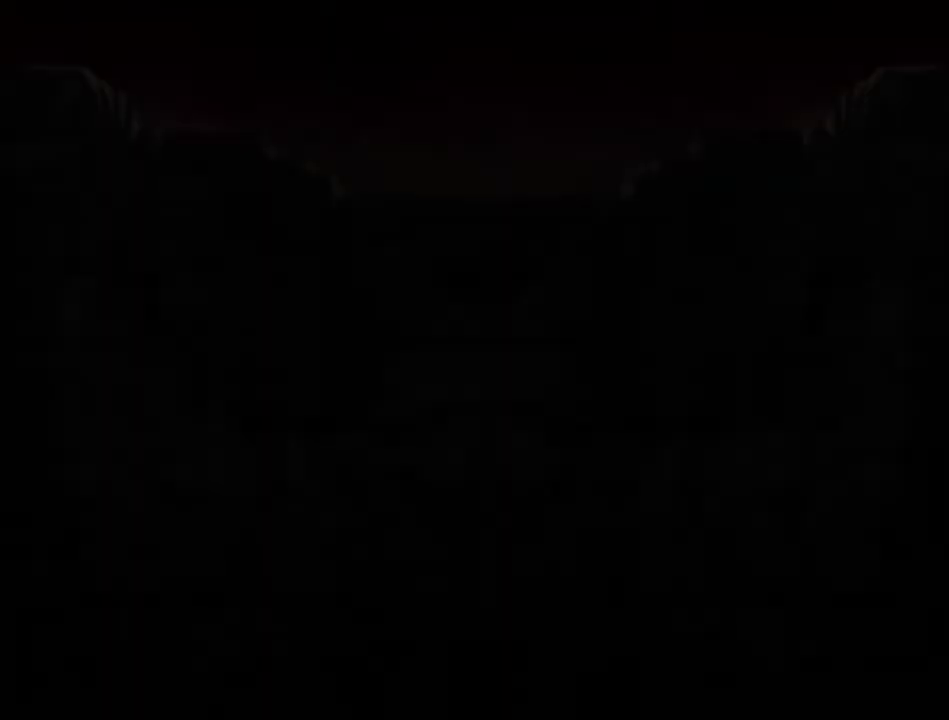
{"buttons": [], "events": []}